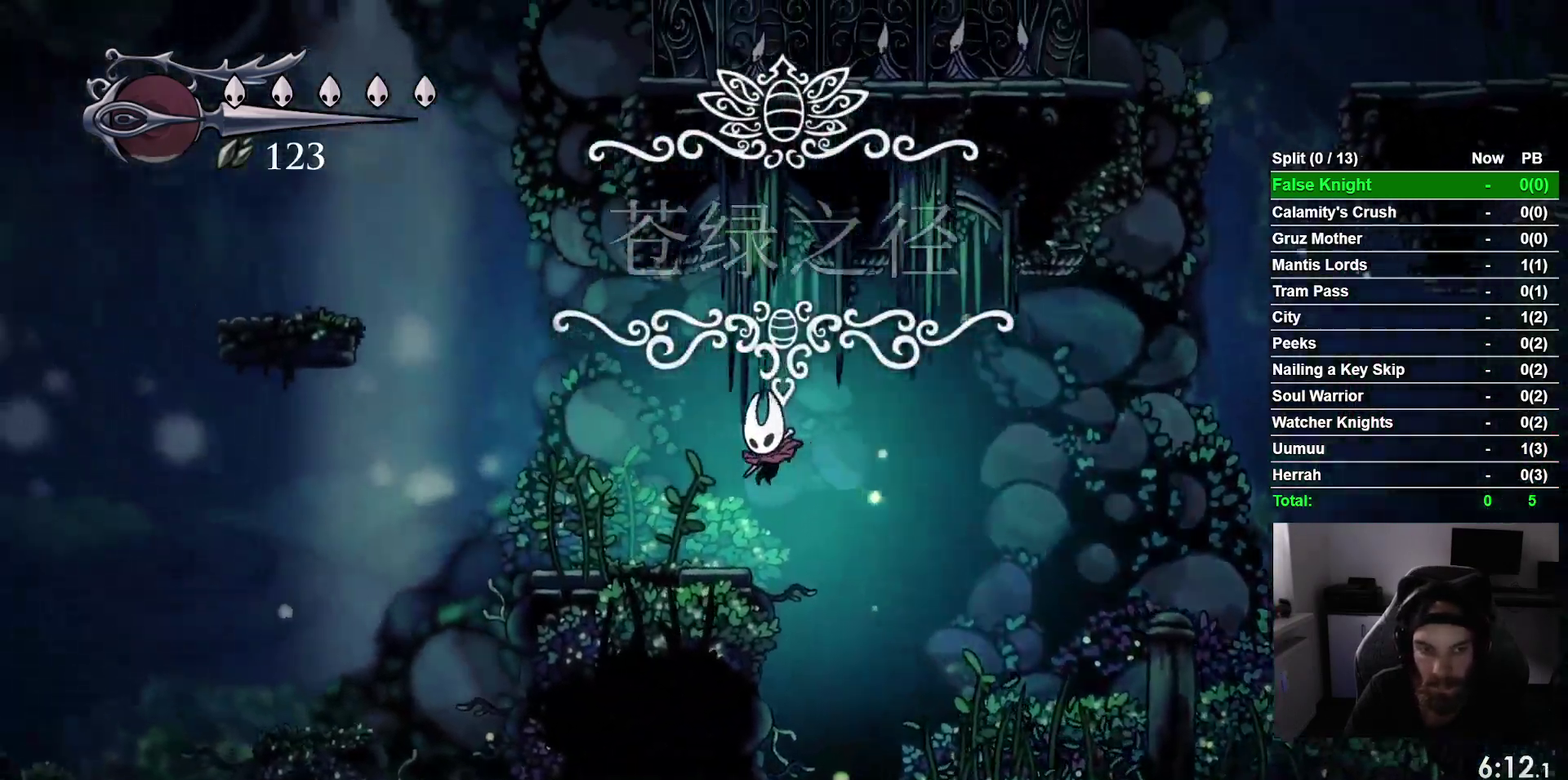
Gameplay with a controller (PlayStation layout); each line is a JSON object with the inputs held at the frame after it. "events" lists button and stick changes between this image and that frame as [ms after this image, input, new state], when the widget could be followed in between. This overlay highlights the sticks when they move; stick clicks (L3 R3) are not distinguishable. This document gives stick clicks only as held states, not as events. Not read: L3 left_stick.
{"buttons": ["CROSS", "DPAD_LEFT"], "right_stick": "center", "events": [[317, "CROSS", "down"]]}
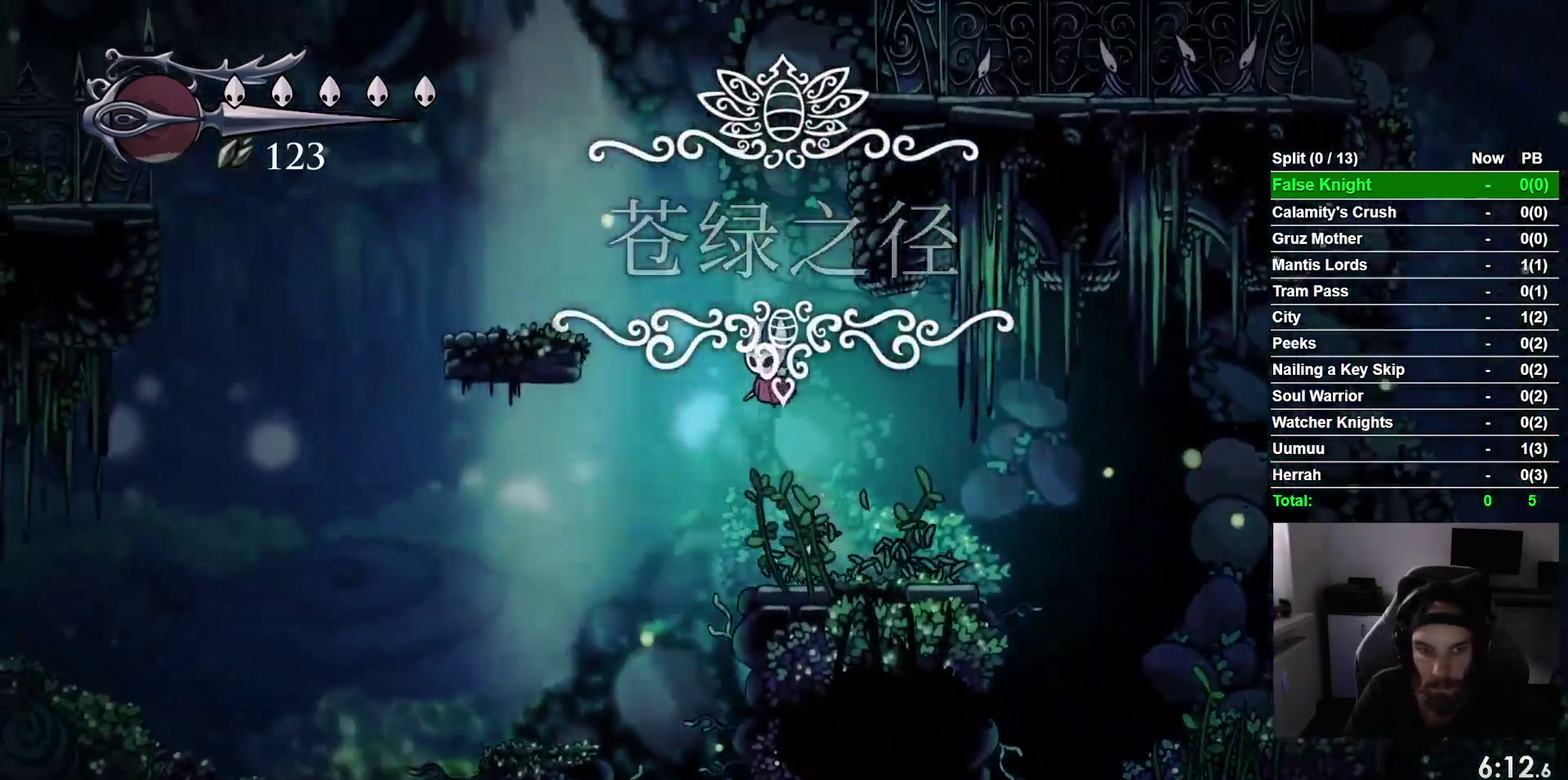
{"buttons": ["DPAD_LEFT"], "right_stick": "center"}
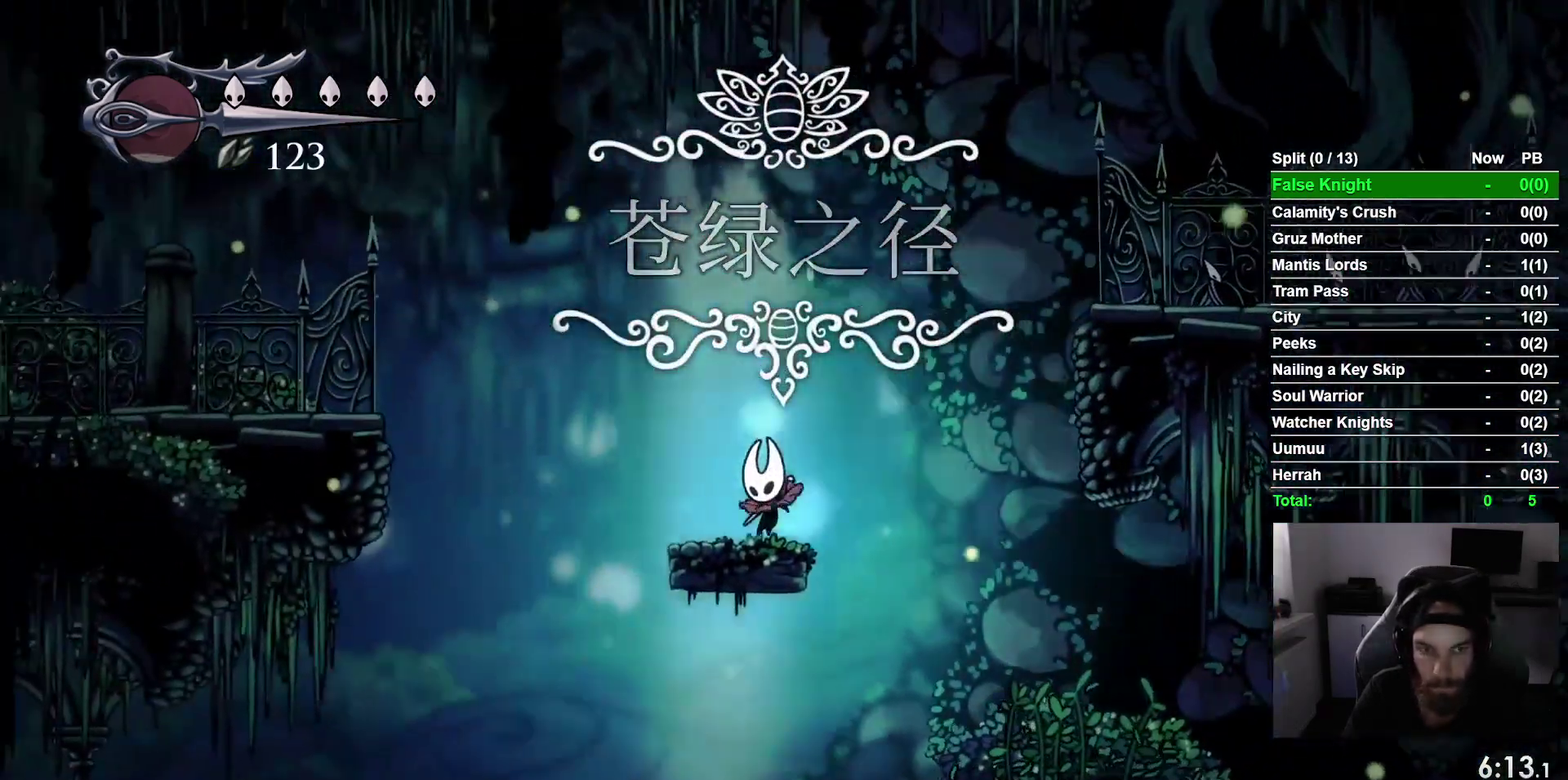
{"buttons": ["CROSS", "DPAD_LEFT"], "right_stick": "center", "events": [[183, "CROSS", "down"]]}
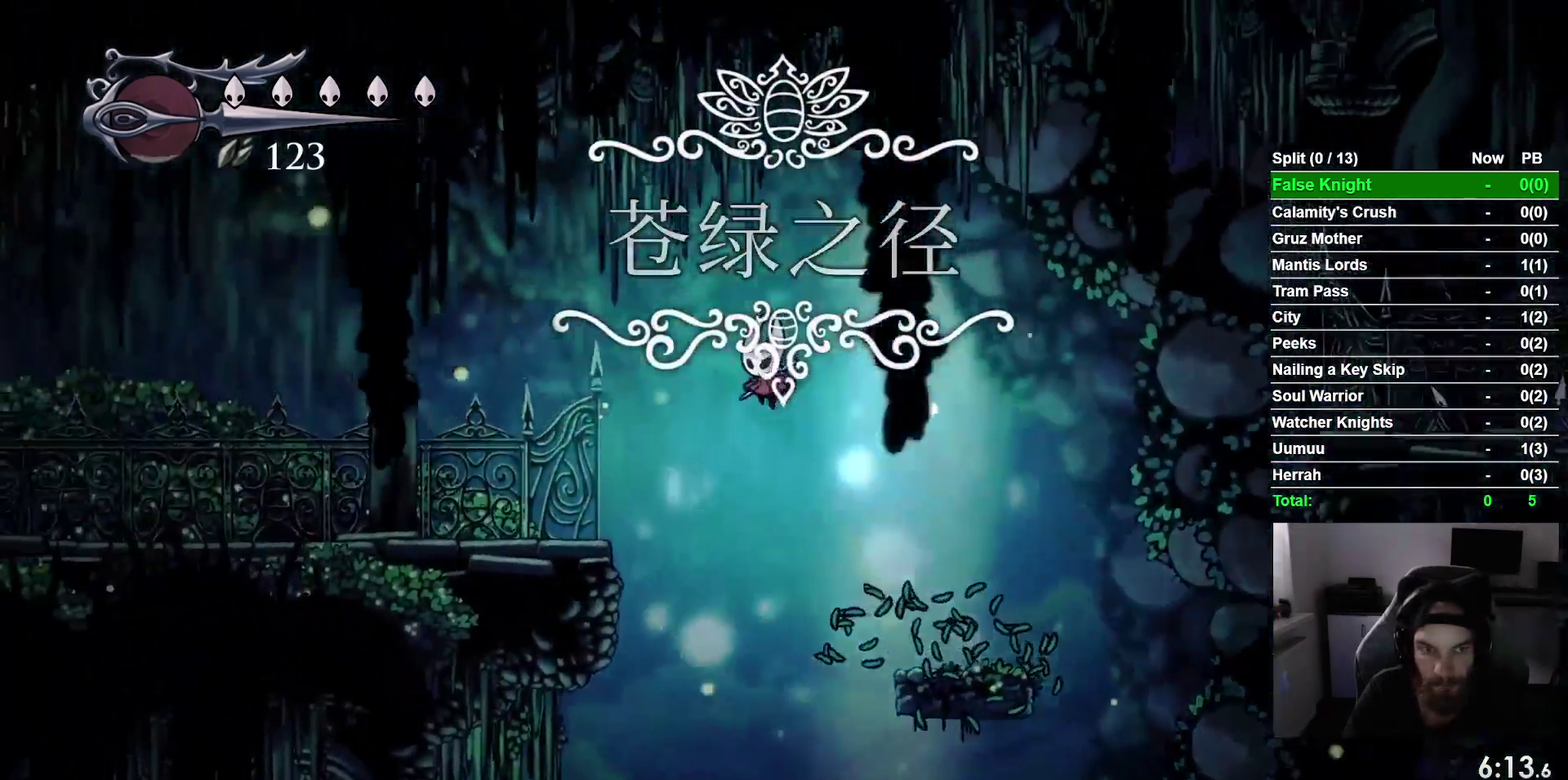
{"buttons": ["DPAD_LEFT"], "right_stick": "center", "events": [[217, "CROSS", "up"]]}
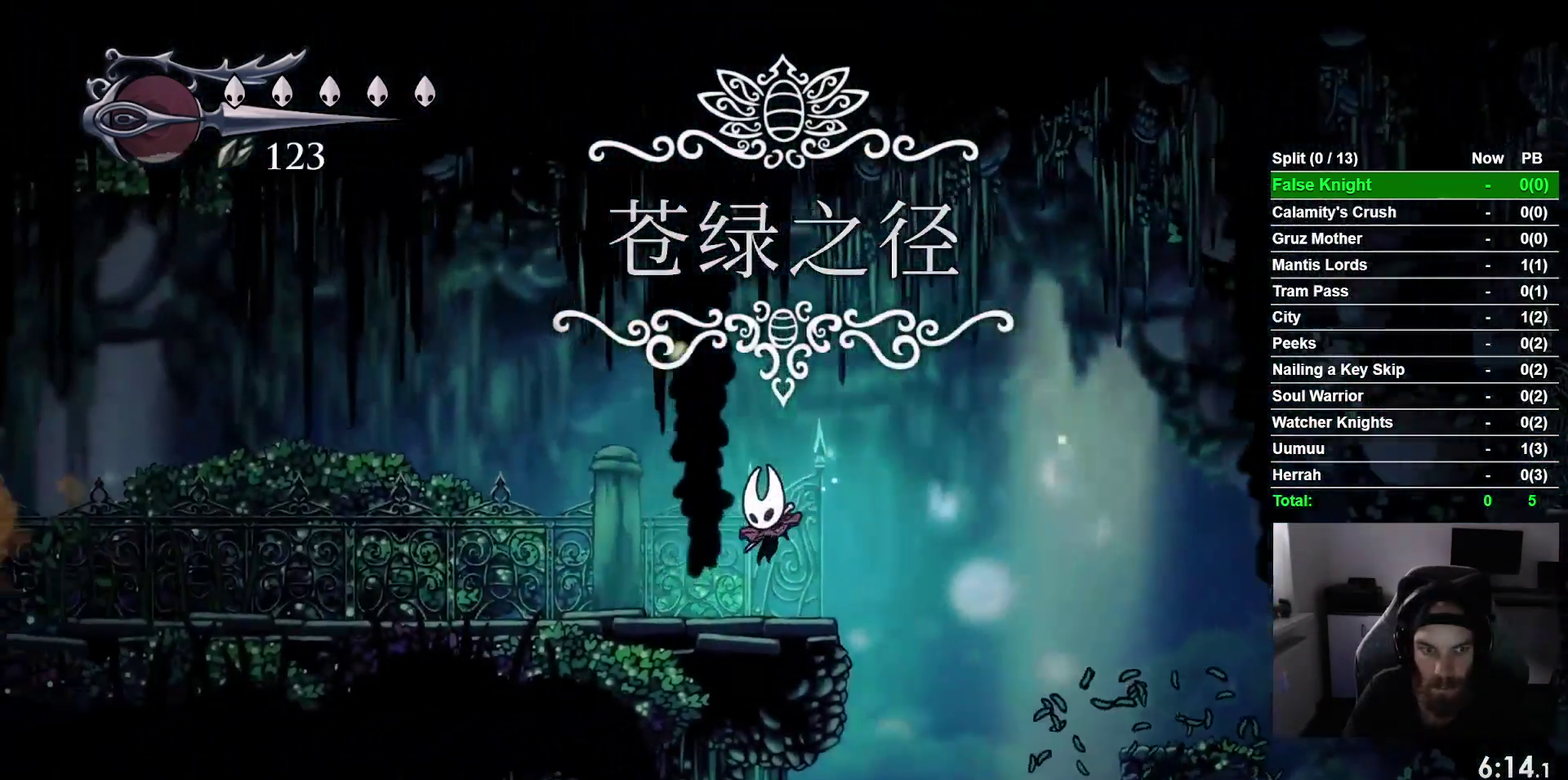
{"buttons": ["DPAD_LEFT"], "right_stick": "center"}
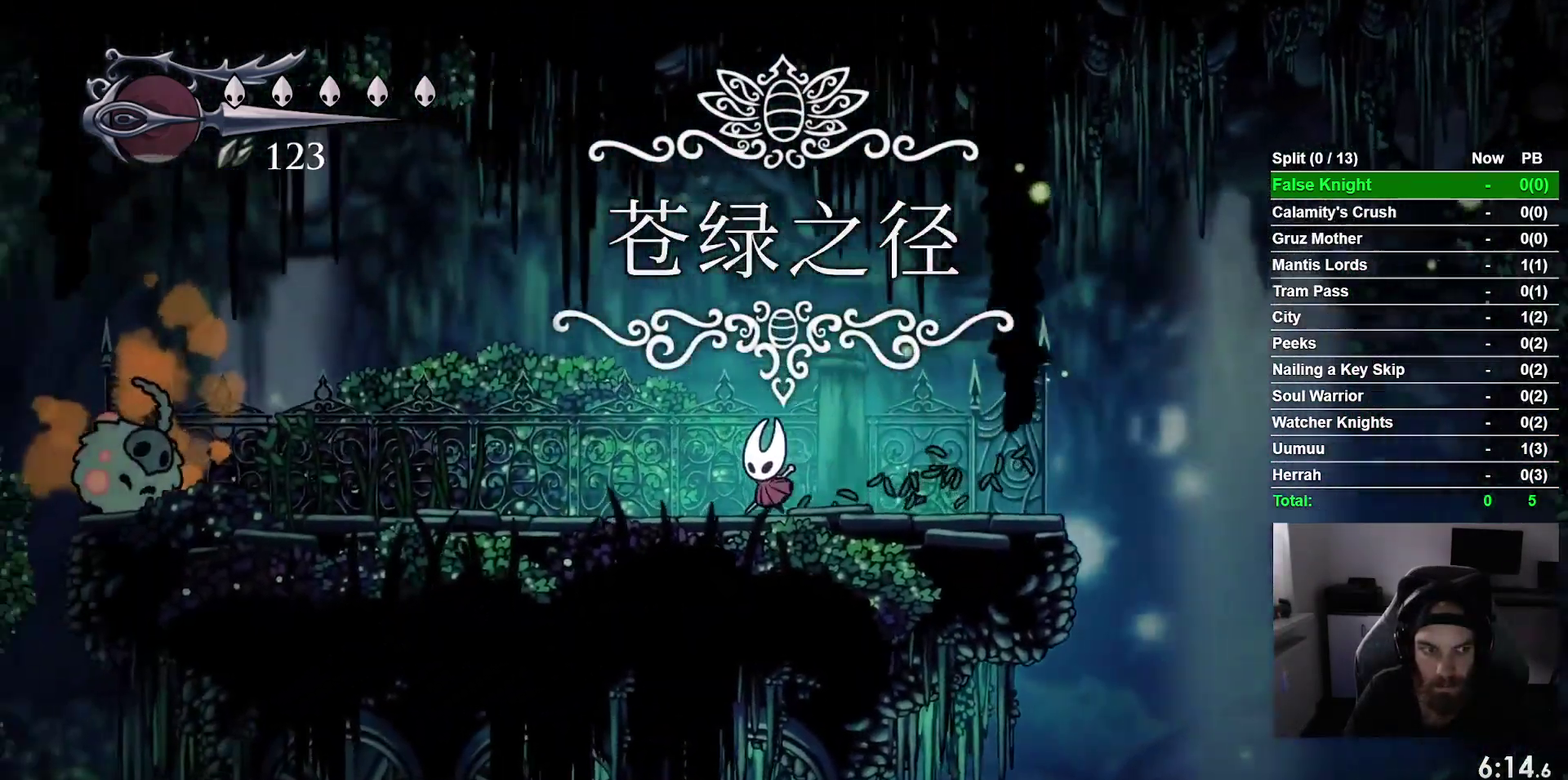
{"buttons": ["DPAD_LEFT"], "right_stick": "center"}
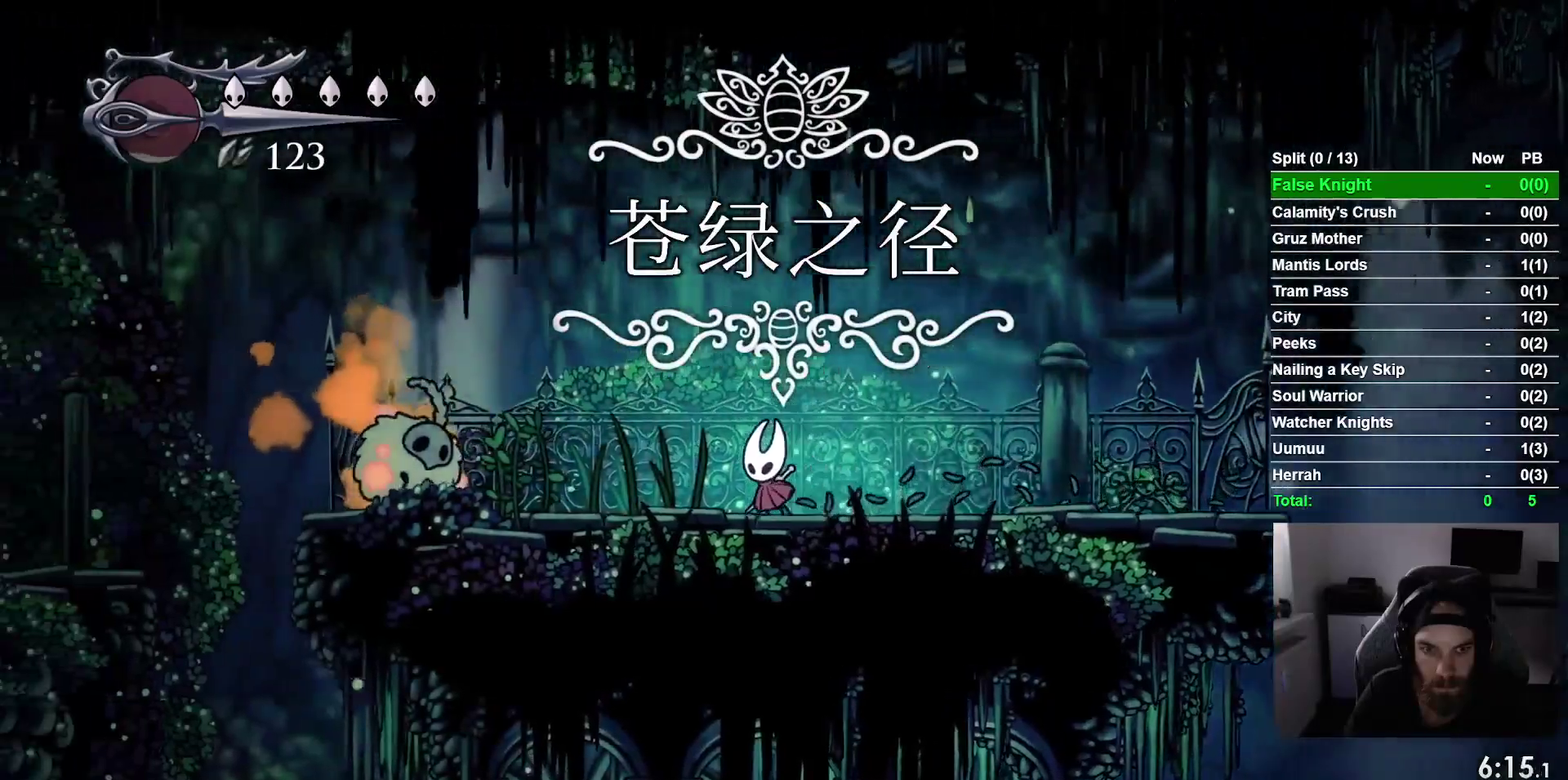
{"buttons": ["DPAD_DOWN", "DPAD_LEFT"], "right_stick": "center", "events": [[100, "CROSS", "down"], [383, "DPAD_DOWN", "down"], [400, "CROSS", "up"]]}